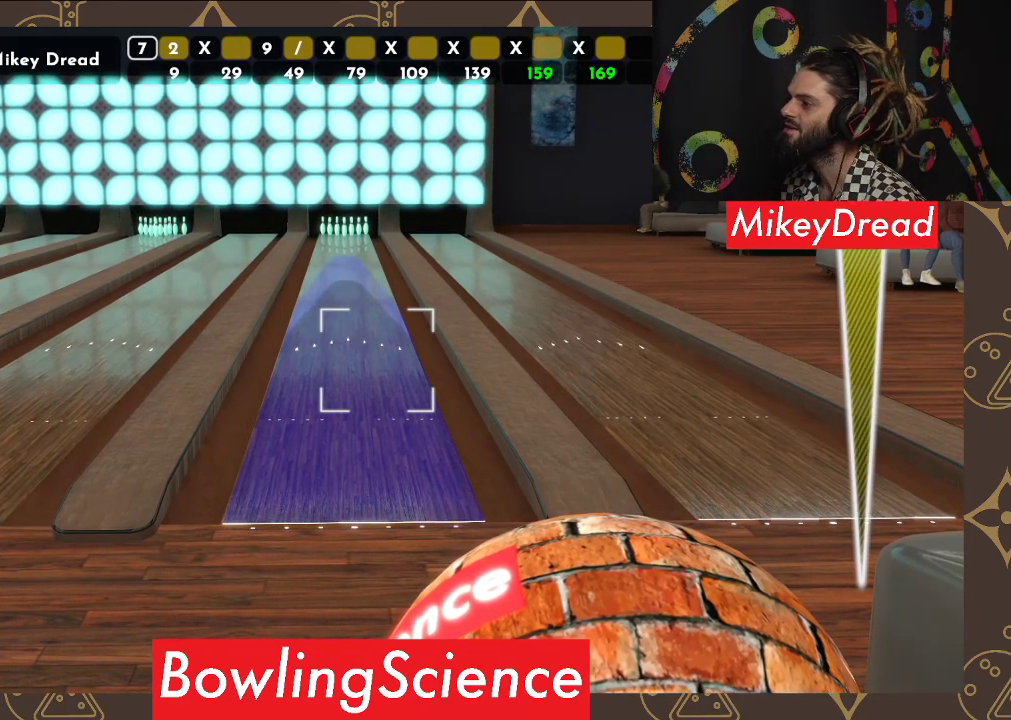
Gameplay with a controller (Xbox layout); each line is a JSON object with the inputs held at the frame after it. "events" lists button and stick changes between this image and that frame as [ms after this image, input, new state], when the widget could be followed in between. Not read: R1.
{"buttons": [], "left_stick": "left", "right_stick": "center", "events": [[17, "R2", "down"], [83, "R2", "up"], [300, "left_stick", "left"]]}
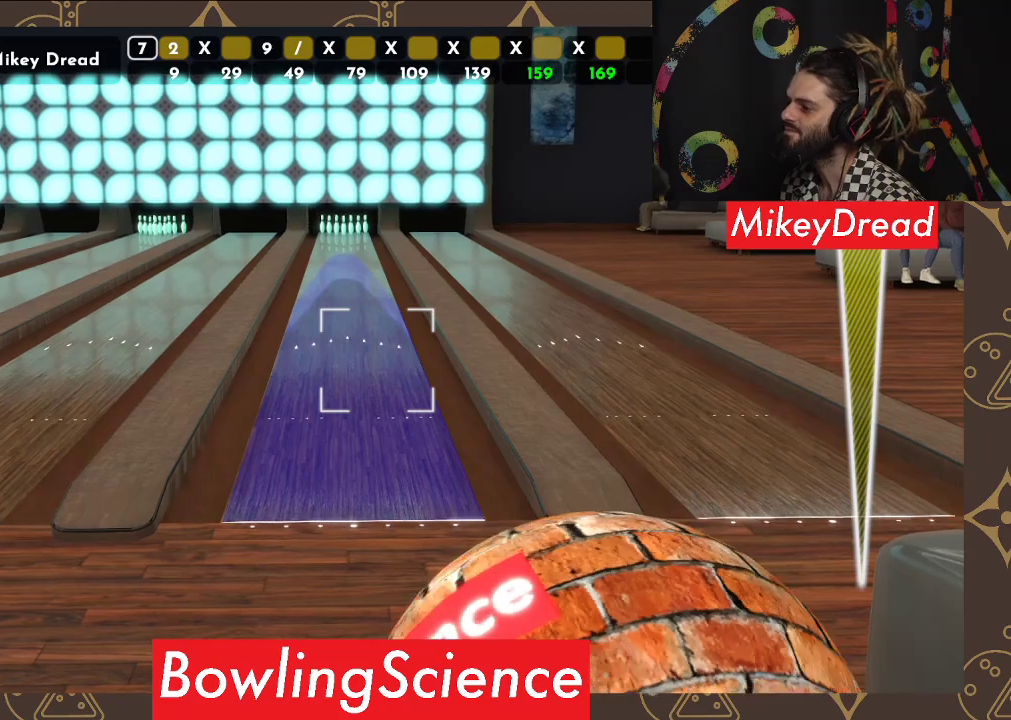
{"buttons": [], "left_stick": "center", "right_stick": "left", "events": [[217, "left_stick", "center"], [300, "right_stick", "left"]]}
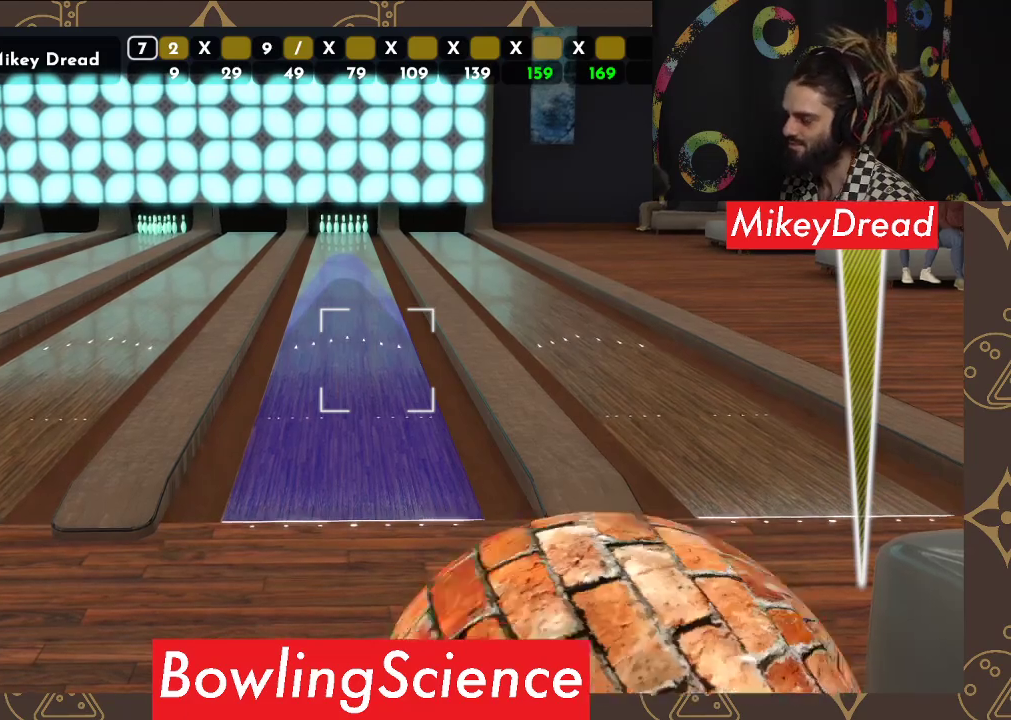
{"buttons": [], "left_stick": "center", "right_stick": "left", "events": []}
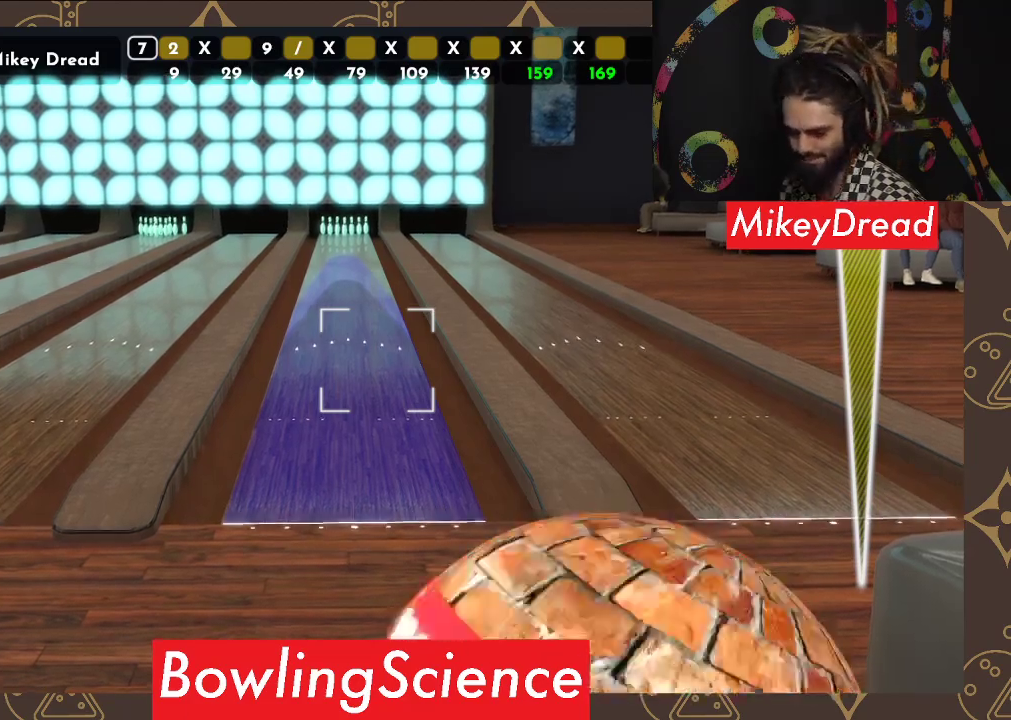
{"buttons": [], "left_stick": "center", "right_stick": "left", "events": []}
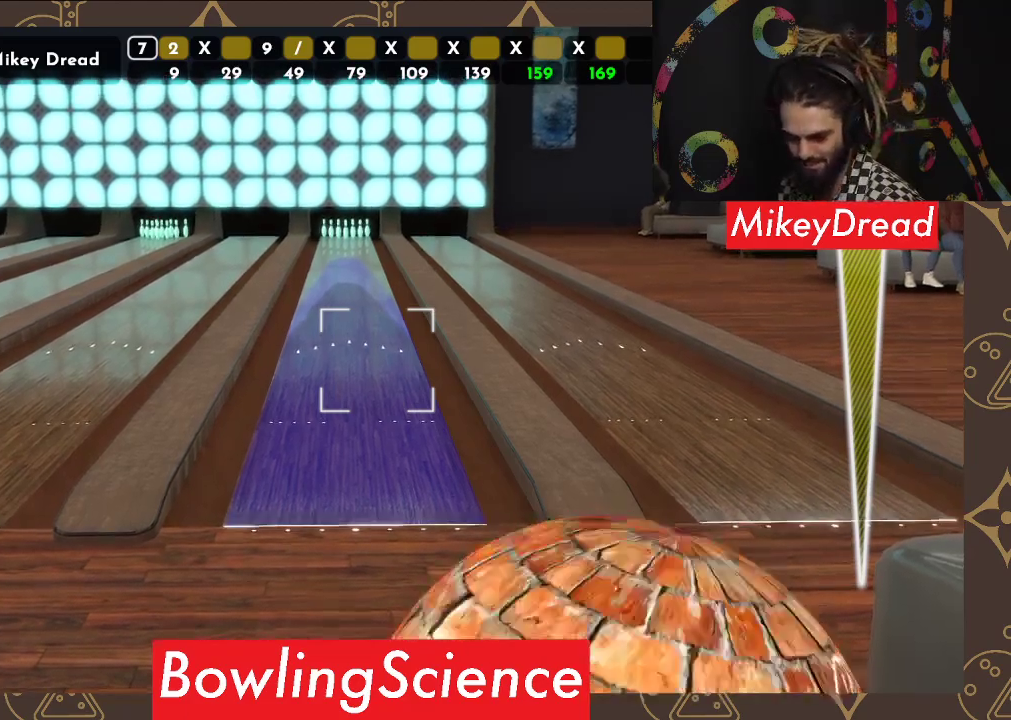
{"buttons": [], "left_stick": "center", "right_stick": "left", "events": []}
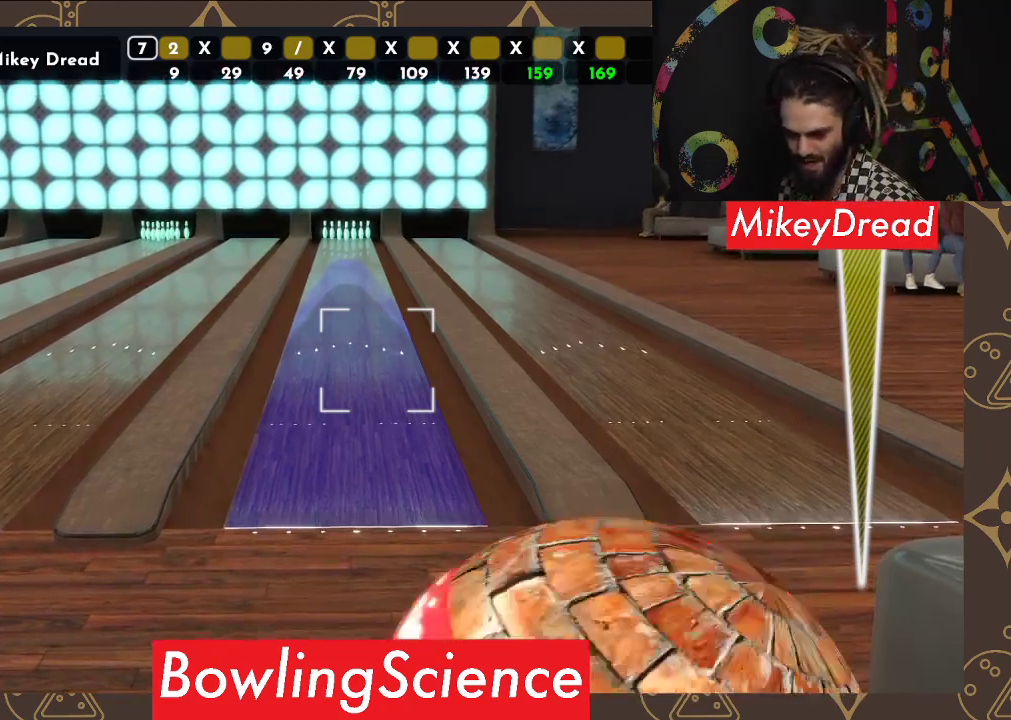
{"buttons": [], "left_stick": "center", "right_stick": "left", "events": []}
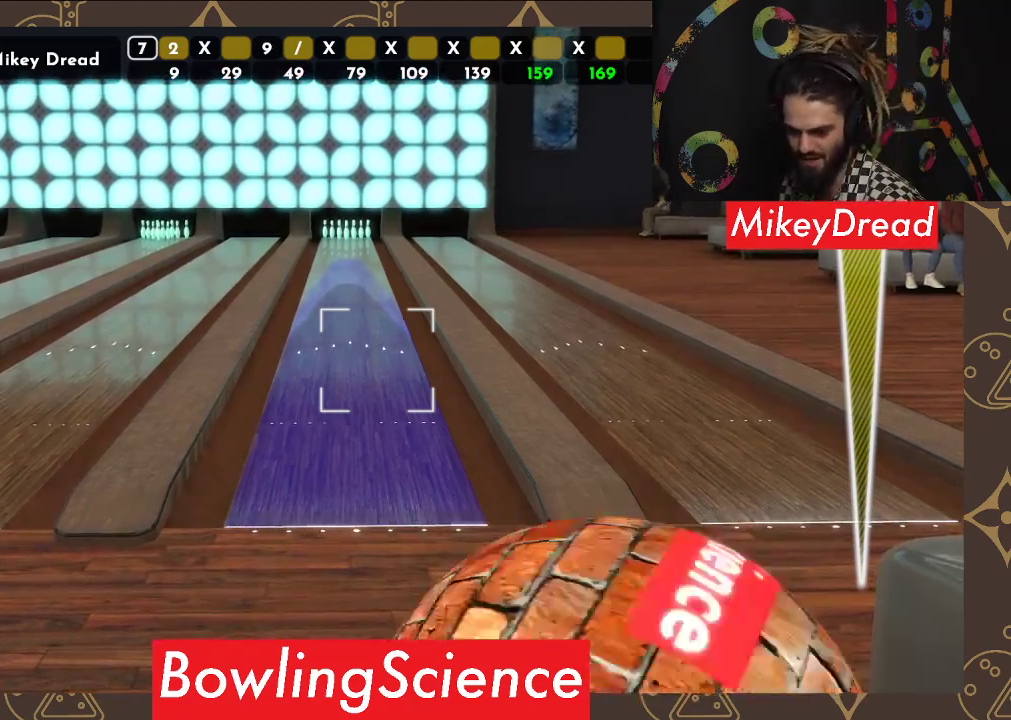
{"buttons": [], "left_stick": "center", "right_stick": "left", "events": []}
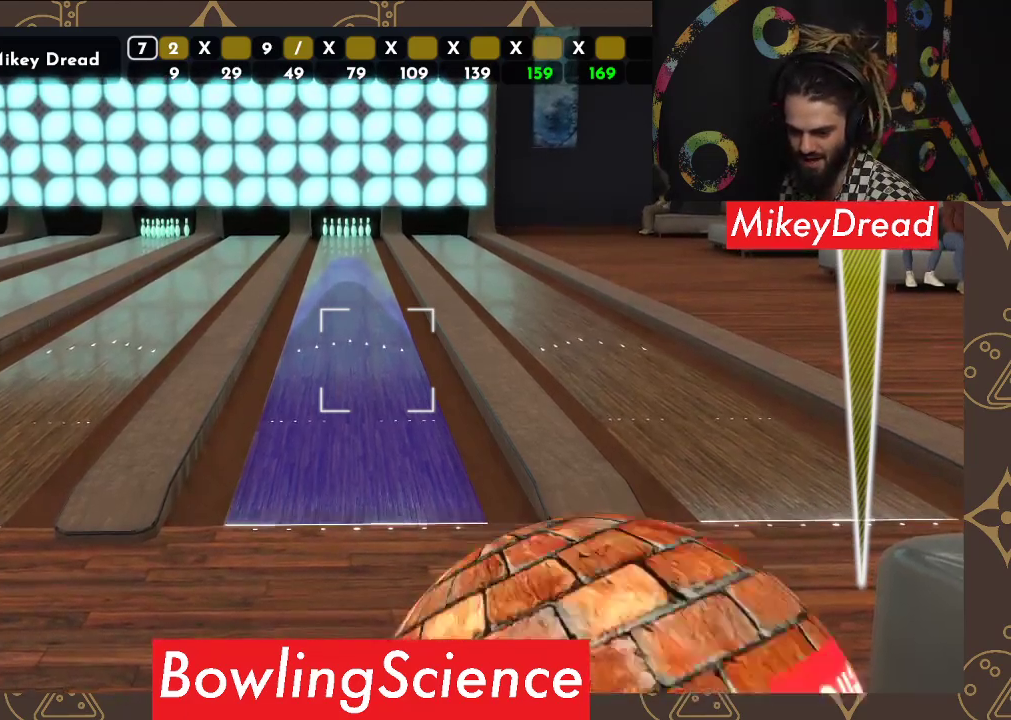
{"buttons": [], "left_stick": "center", "right_stick": "left", "events": []}
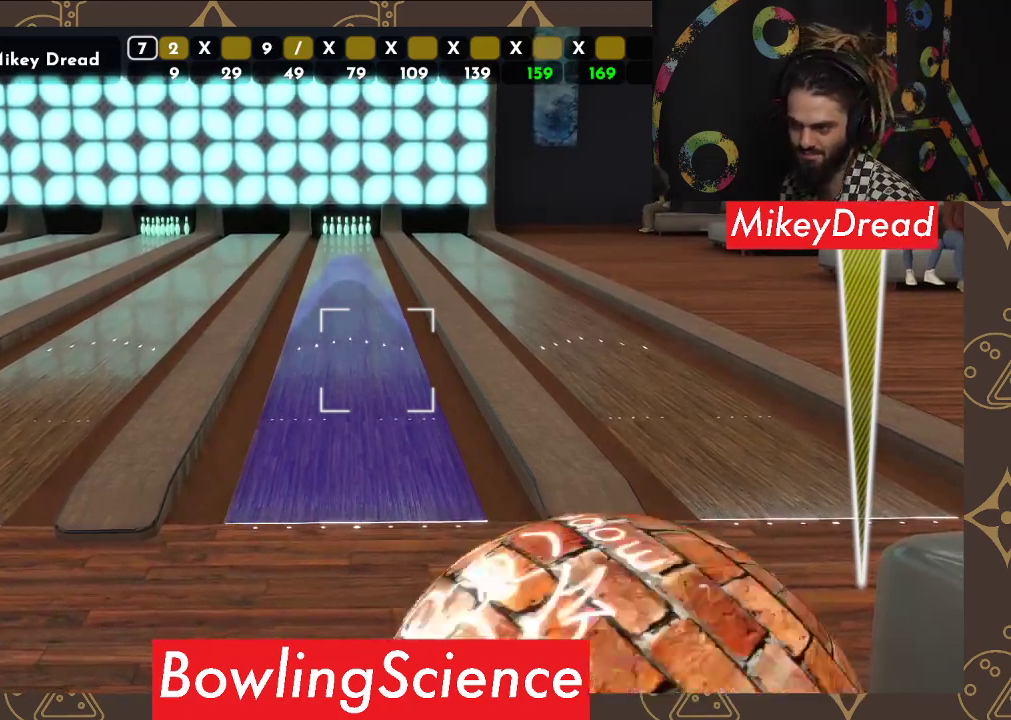
{"buttons": [], "left_stick": "center", "right_stick": "left", "events": []}
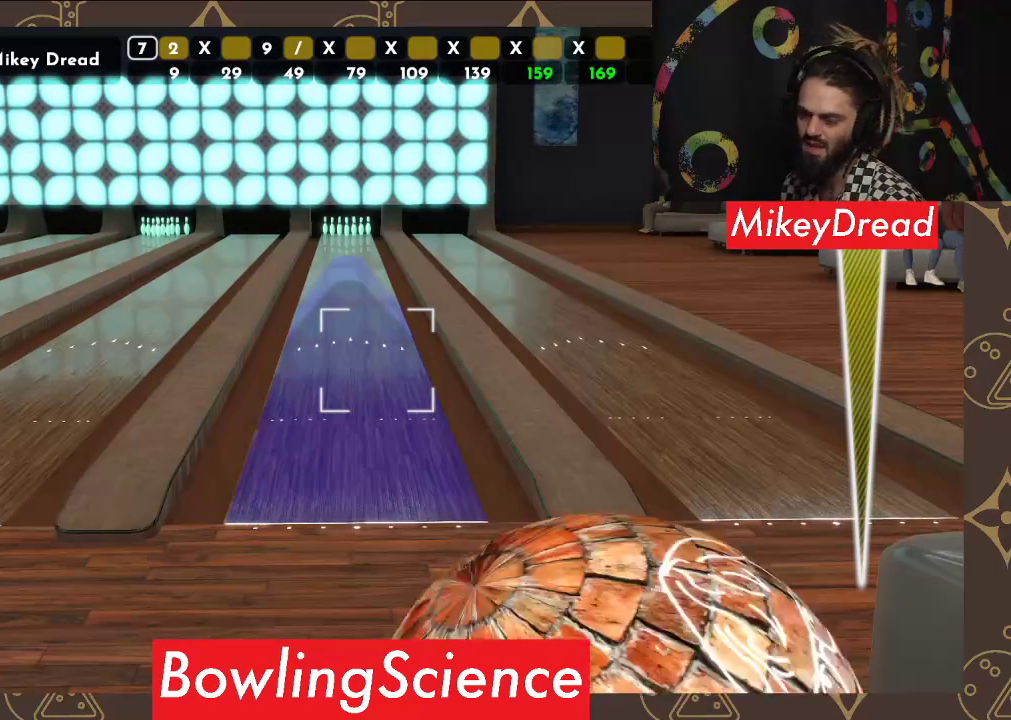
{"buttons": [], "left_stick": "center", "right_stick": "left", "events": []}
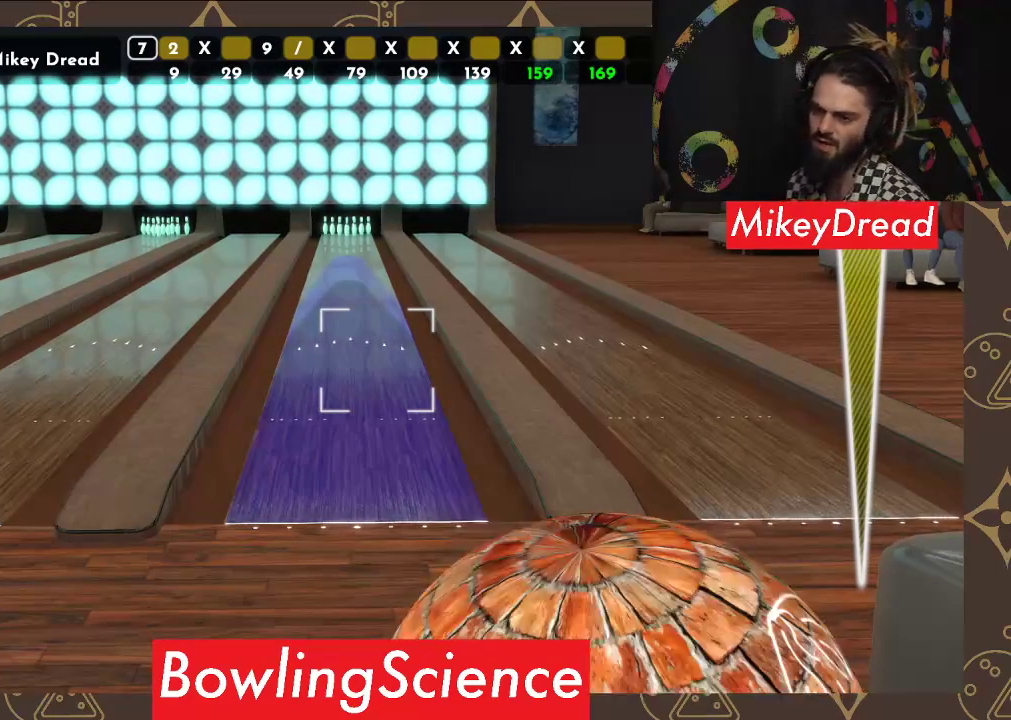
{"buttons": [], "left_stick": "center", "right_stick": "left", "events": []}
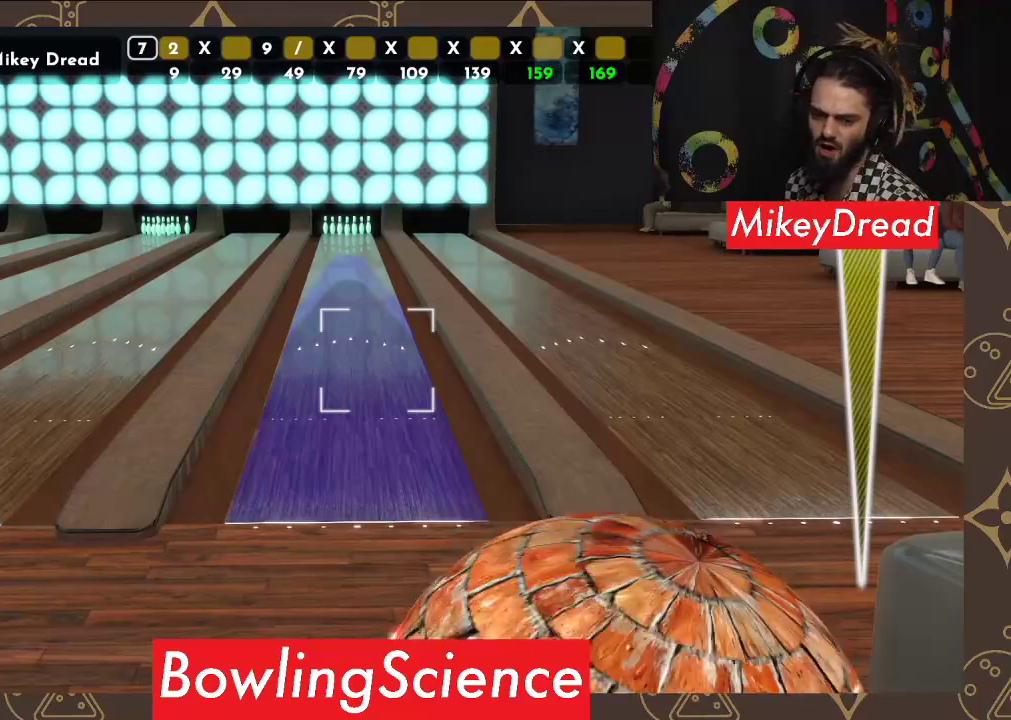
{"buttons": [], "left_stick": "center", "right_stick": "left", "events": []}
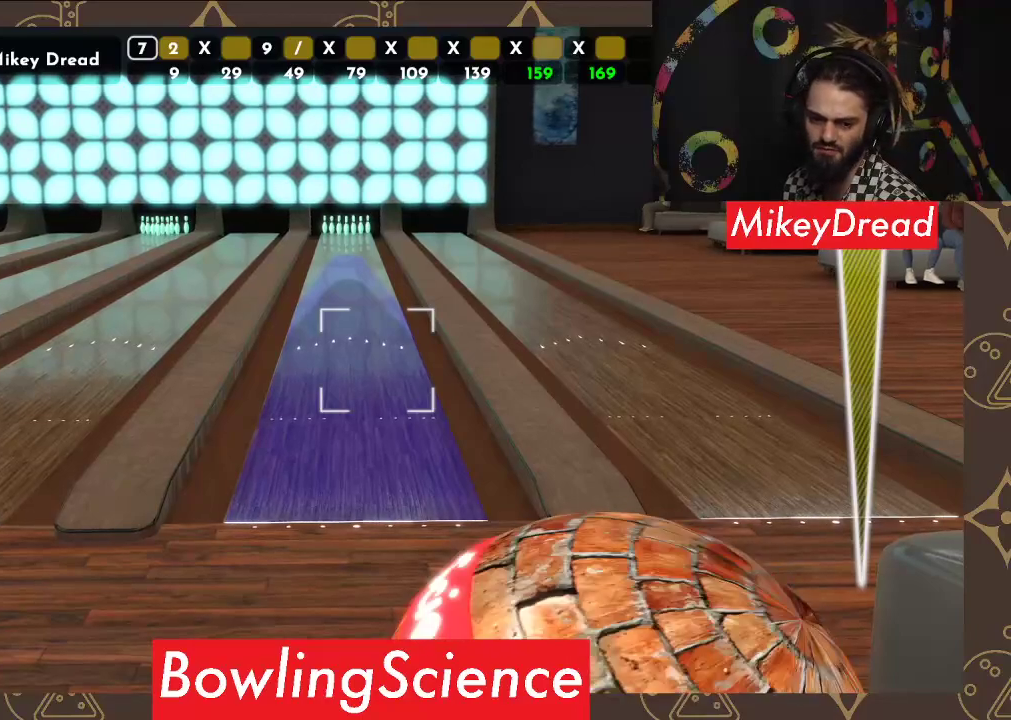
{"buttons": [], "left_stick": "center", "right_stick": "left", "events": []}
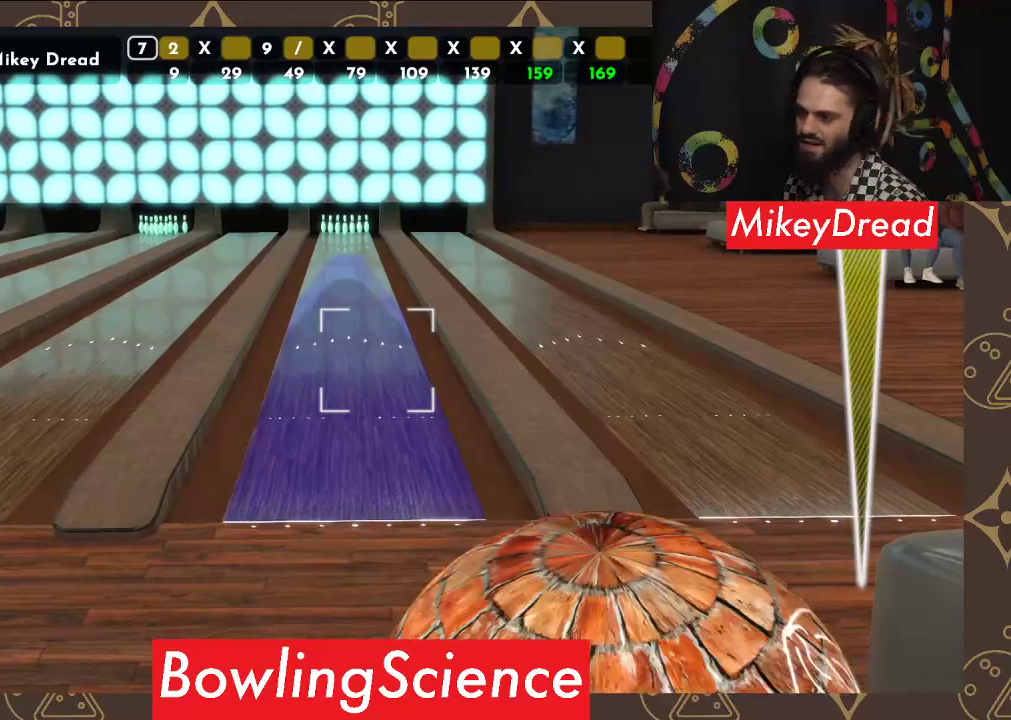
{"buttons": [], "left_stick": "center", "right_stick": "center", "events": [[133, "right_stick", "center"], [233, "R2", "down"], [383, "R2", "up"]]}
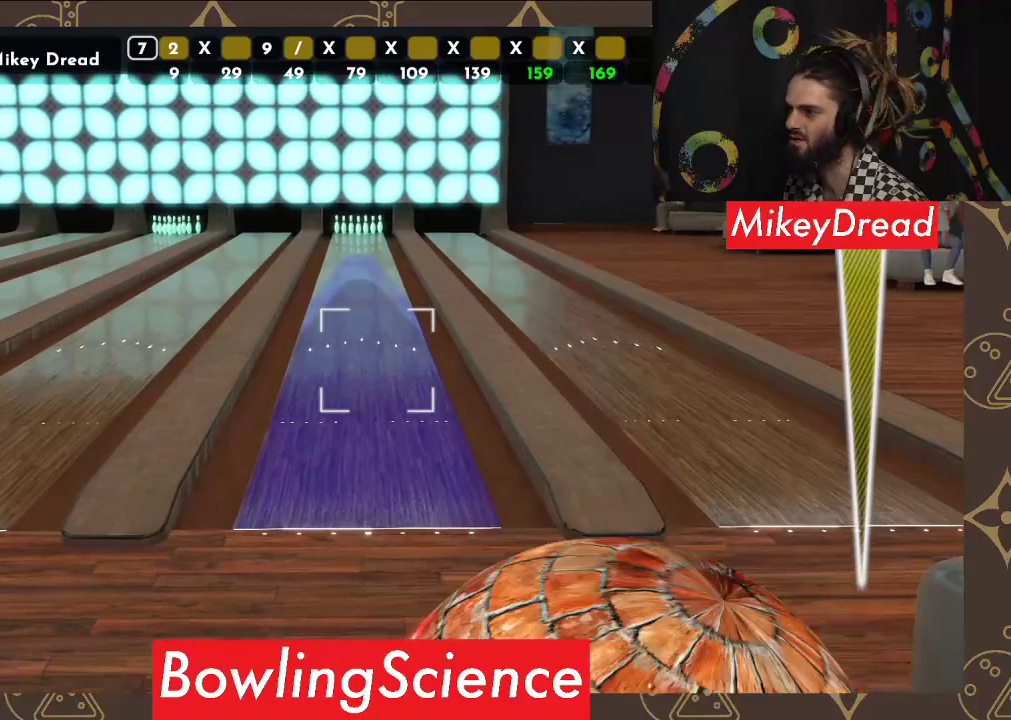
{"buttons": [], "left_stick": "center", "right_stick": "center", "events": [[117, "right_stick", "right"], [467, "right_stick", "center"]]}